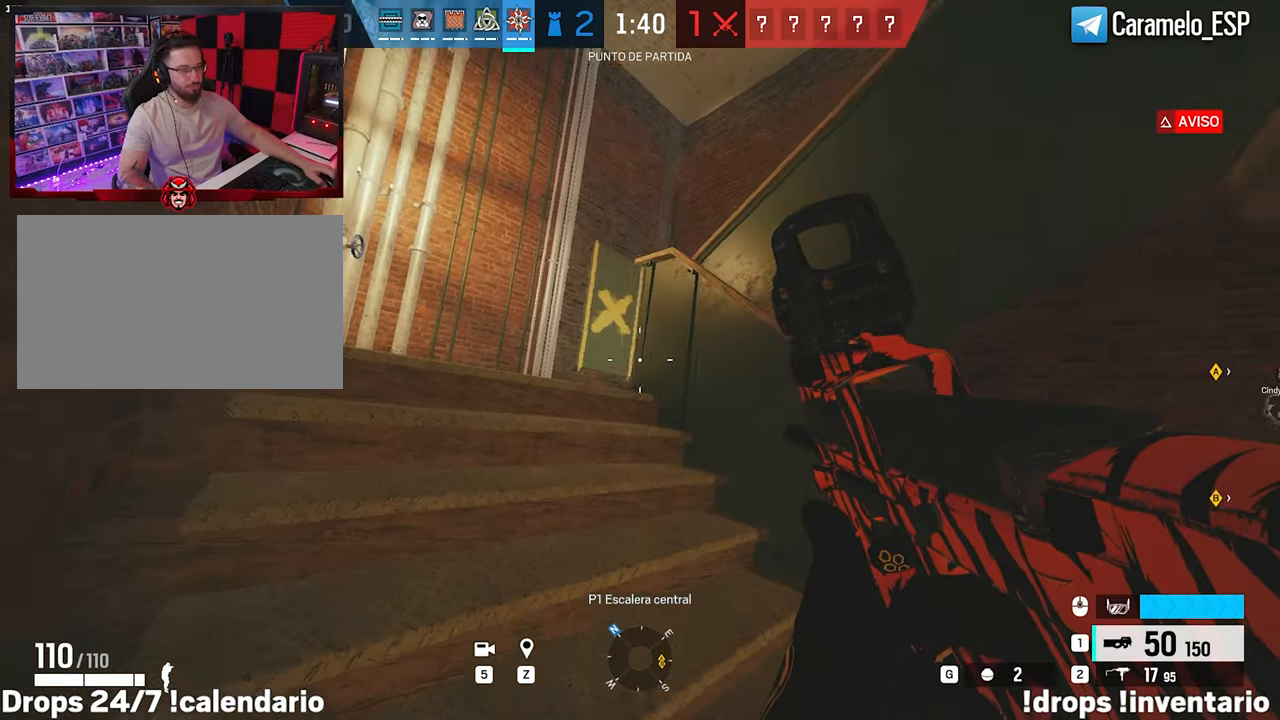
Gameplay with keyboard and mouse; each line is a JSON object with the keys and mouse buttons held at the frame after it. "events" lists presses ("down") and releases ("up") of "1", "2", "3", "4", "5", "a", "alt", "c", "caps_lock", "ctrl", "d", "e", "f", "g", "q", "r", "s", "shift", "space", "t", "tab", "v", "w", "x", "z", "mouse_left", "mouse_wheel" and "mouse_right" between this image and that frame as [ms after this image, input, new state], when the widget could be followed in between. "mouse_left", "mouse_wheel", "mouse_right" = the "left", "wheel", "right" buttons of the "mouse" list. No other keys are recorded. "wheel" means that the mouse wheel is clicked or scrolled. Not read: mouse_move.
{"keys": ["a"], "mouse": [], "events": []}
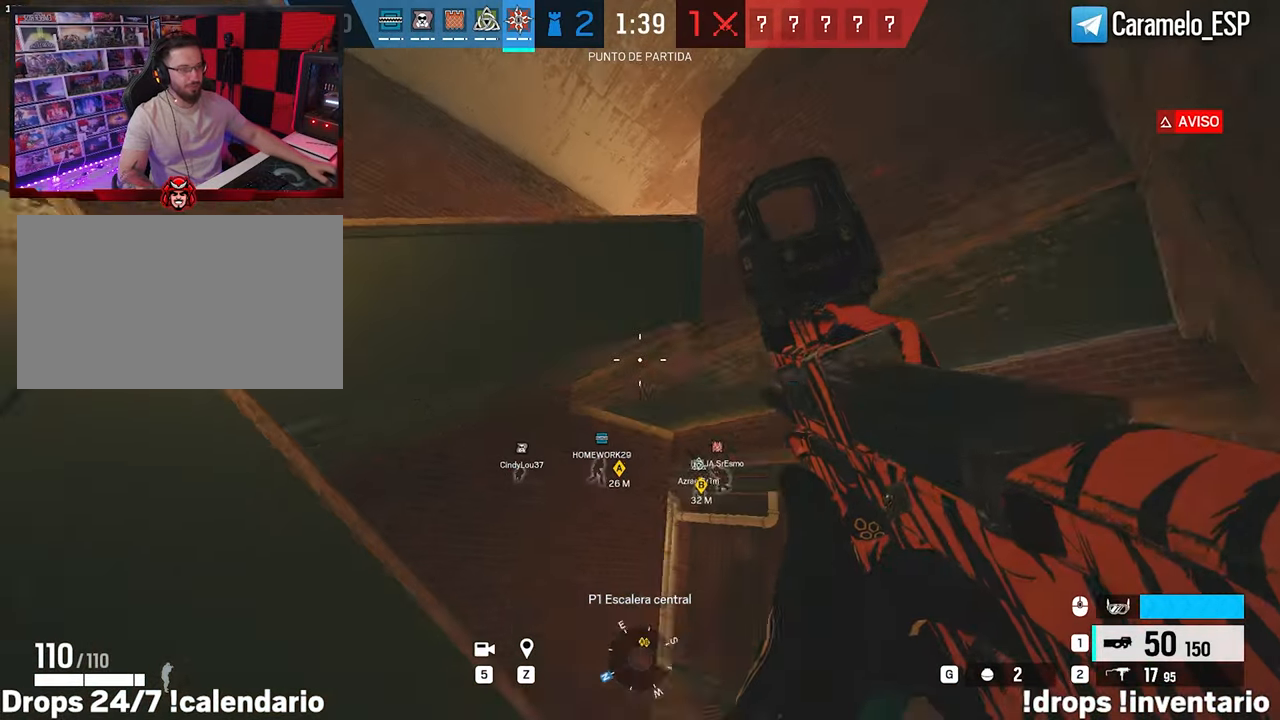
{"keys": ["a"], "mouse": [], "events": [[167, "s", "down"], [250, "s", "up"], [350, "s", "down"], [450, "s", "up"]]}
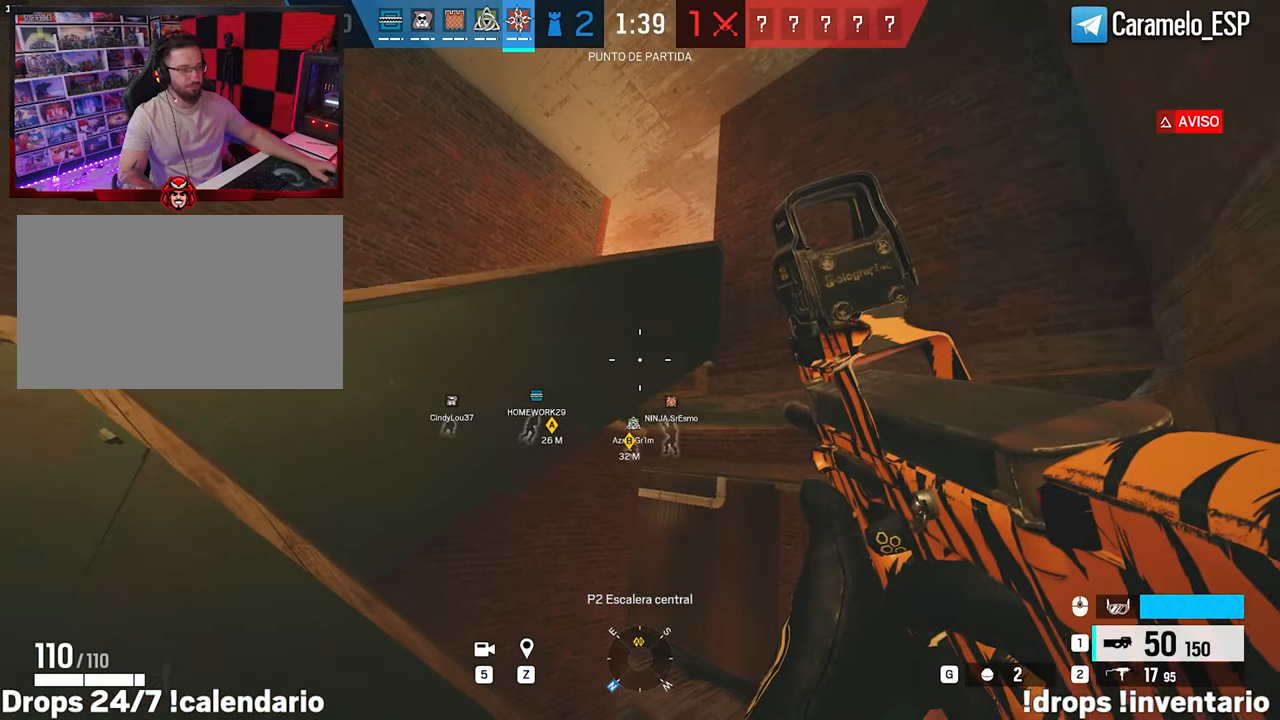
{"keys": ["a", "alt", "s"], "mouse": ["right"], "events": [[33, "s", "down"], [133, "mouse_right", "down"], [133, "s", "up"], [217, "s", "down"], [317, "alt", "down"]]}
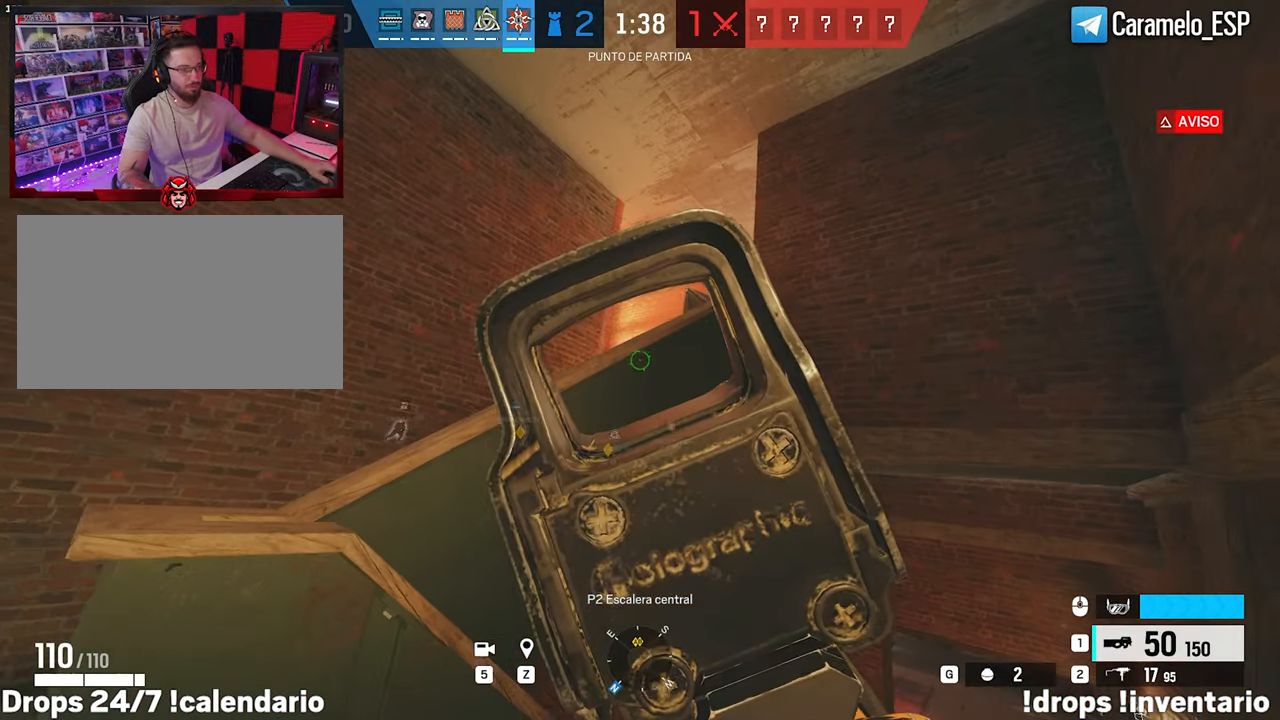
{"keys": ["a"], "mouse": ["right"], "events": [[233, "s", "up"], [433, "alt", "up"]]}
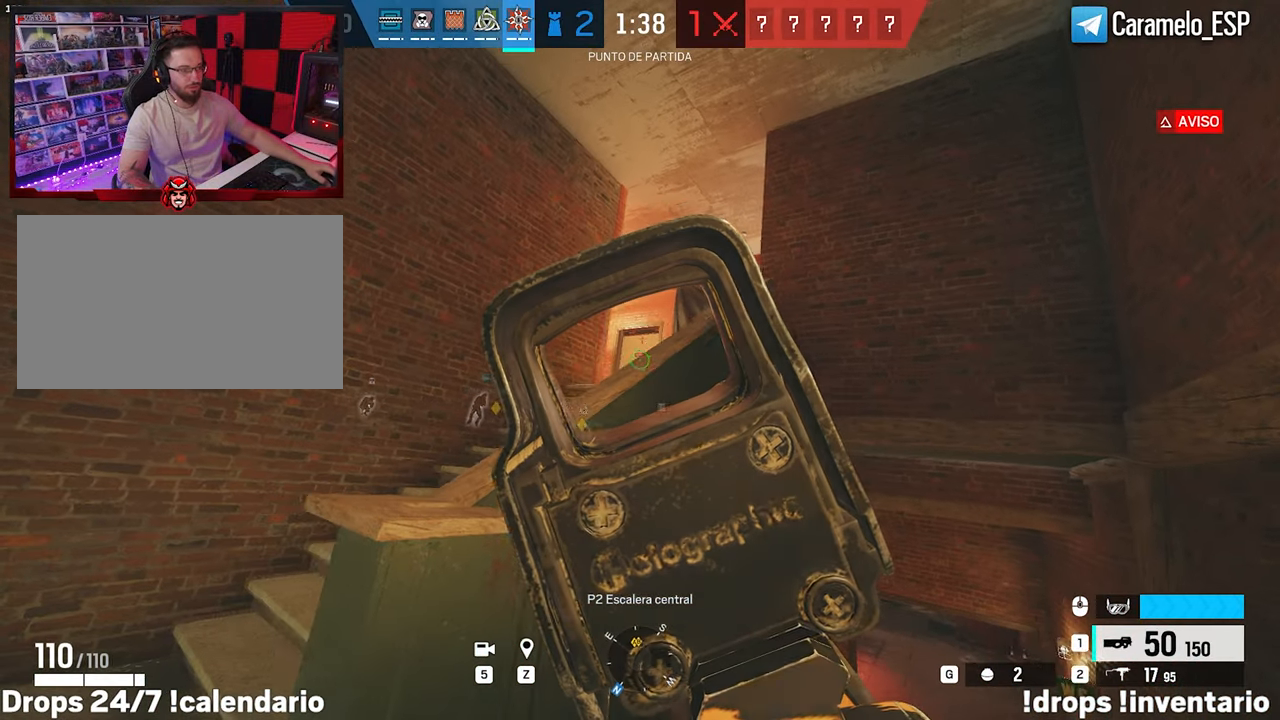
{"keys": ["a"], "mouse": ["right"], "events": []}
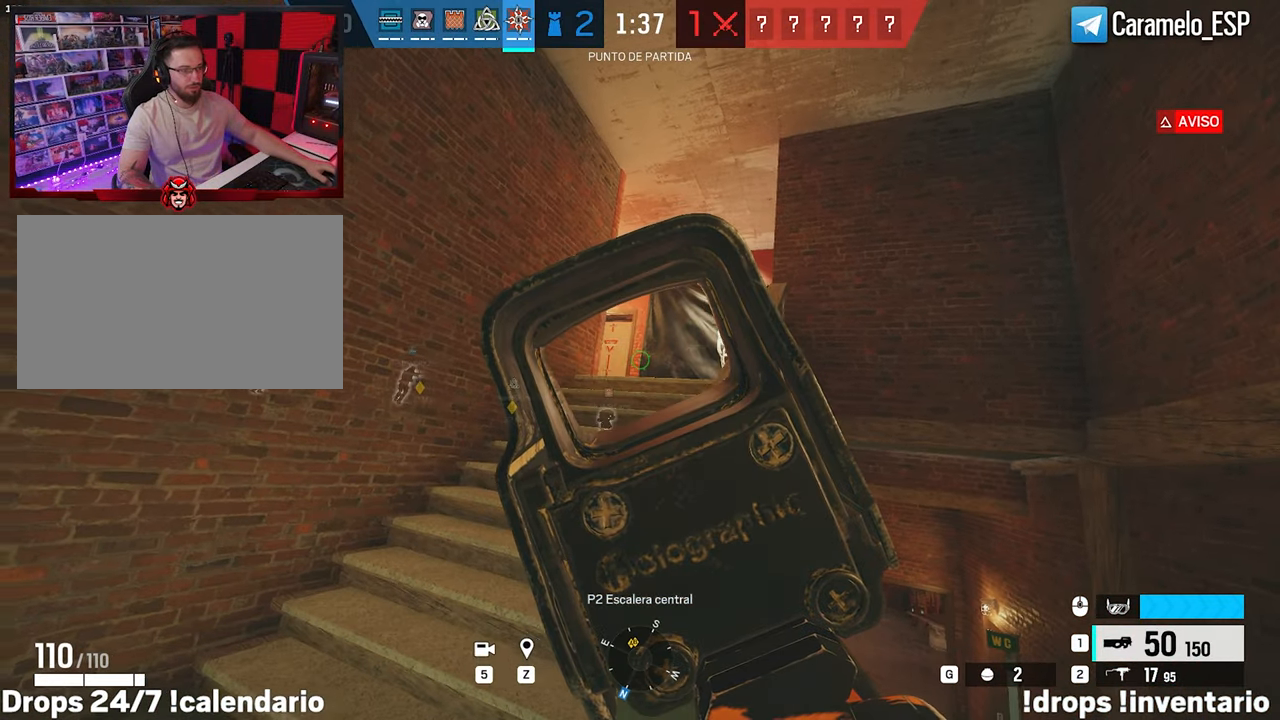
{"keys": ["a", "w"], "mouse": ["right"], "events": [[83, "w", "down"], [217, "alt", "down"], [417, "alt", "up"]]}
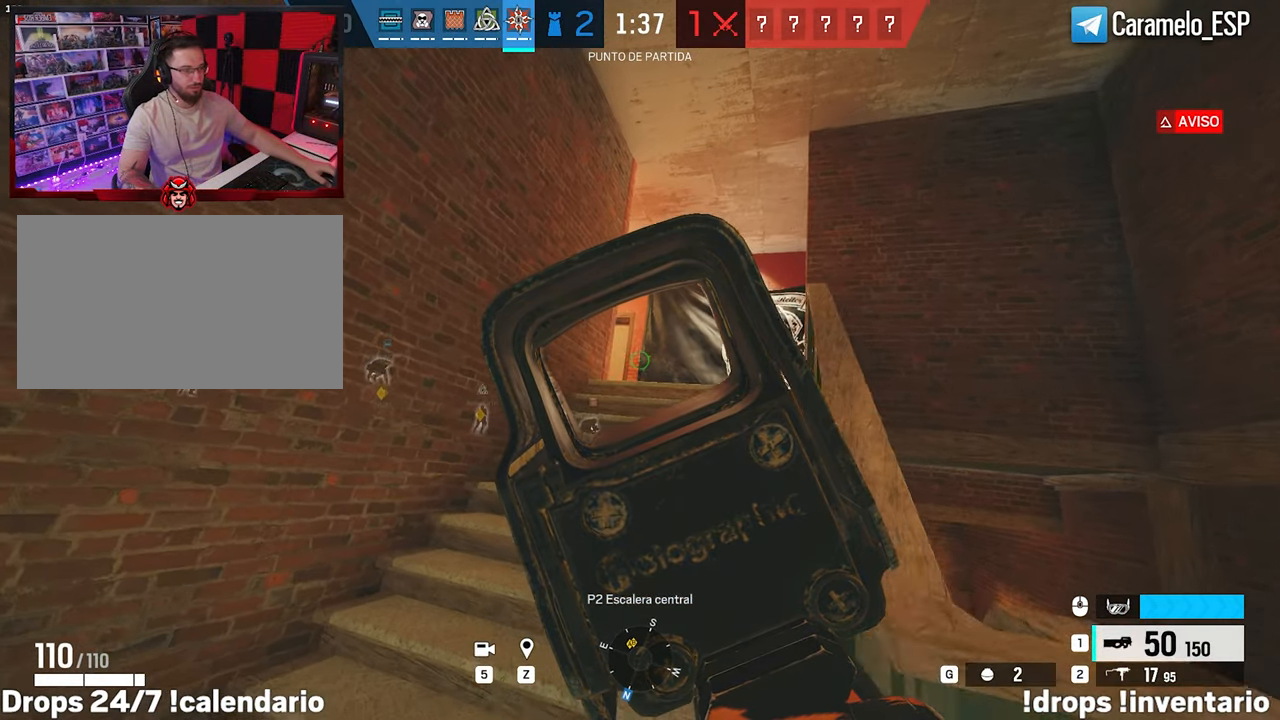
{"keys": ["a", "w"], "mouse": ["right"], "events": []}
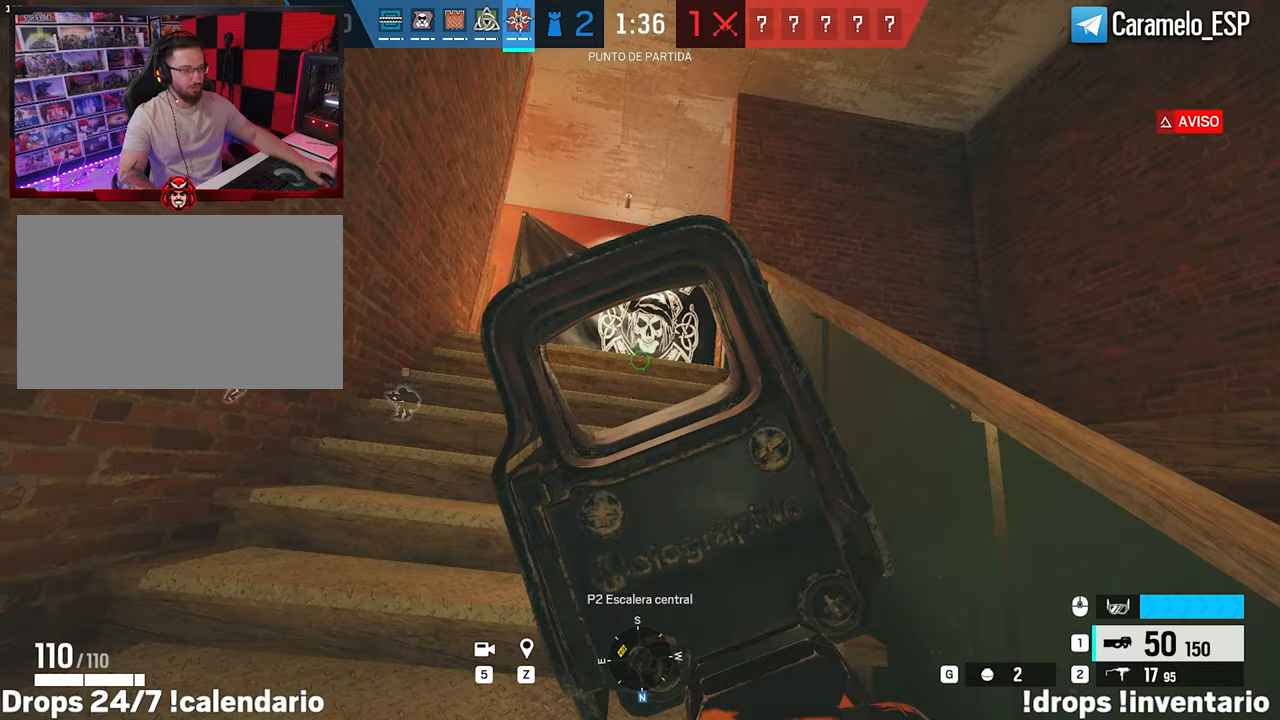
{"keys": ["a", "alt", "w"], "mouse": ["right"], "events": [[17, "w", "up"], [67, "alt", "down"], [483, "w", "down"]]}
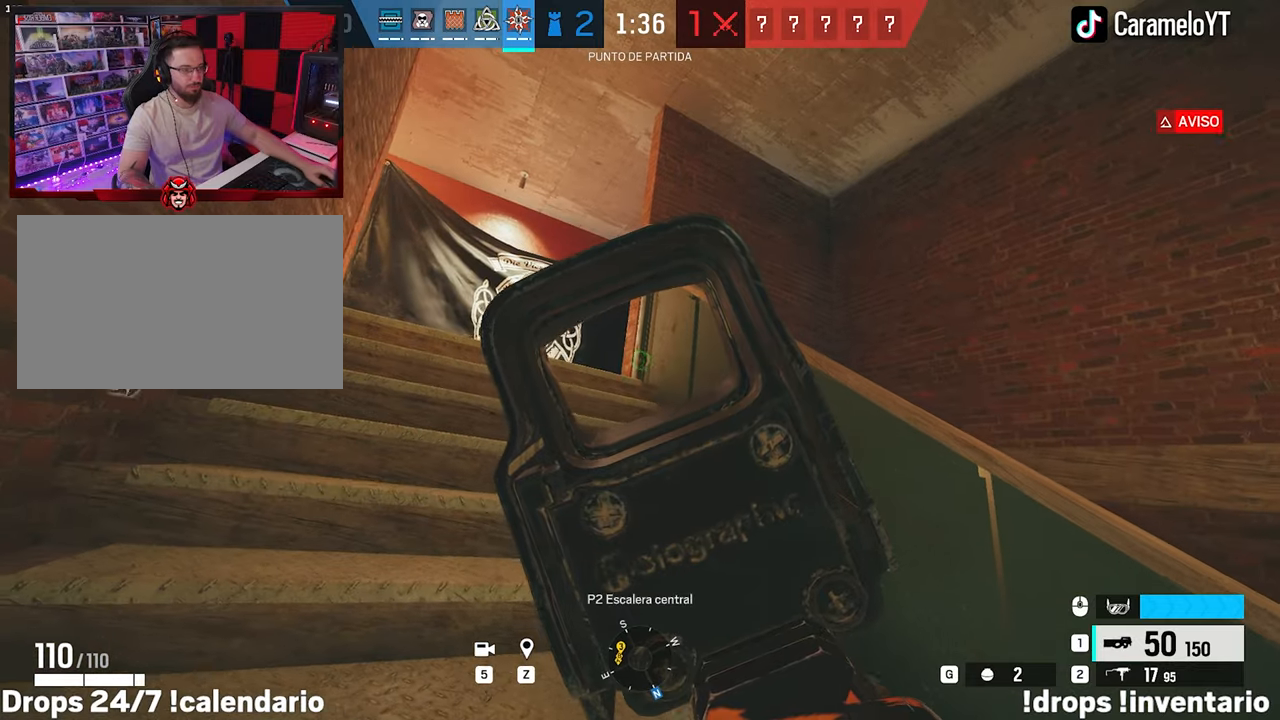
{"keys": ["a", "alt", "w"], "mouse": ["right"], "events": []}
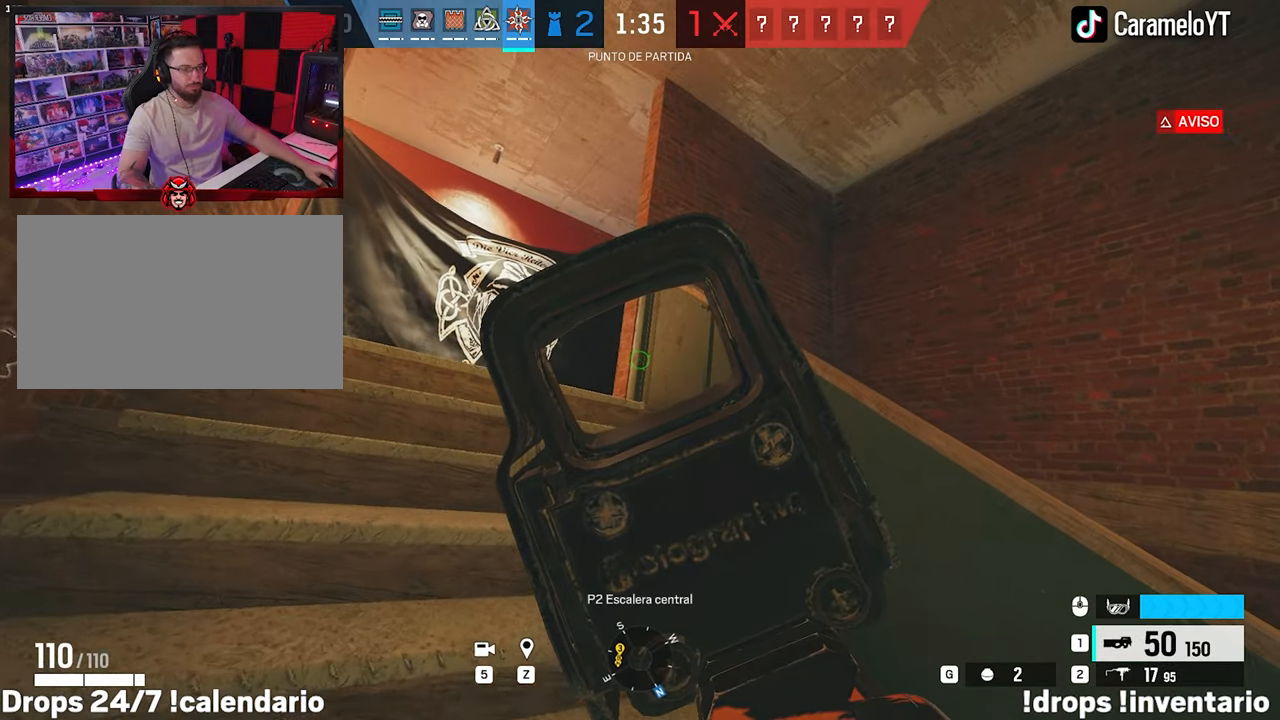
{"keys": ["a", "alt", "w"], "mouse": ["right"], "events": [[200, "w", "up"], [433, "w", "down"]]}
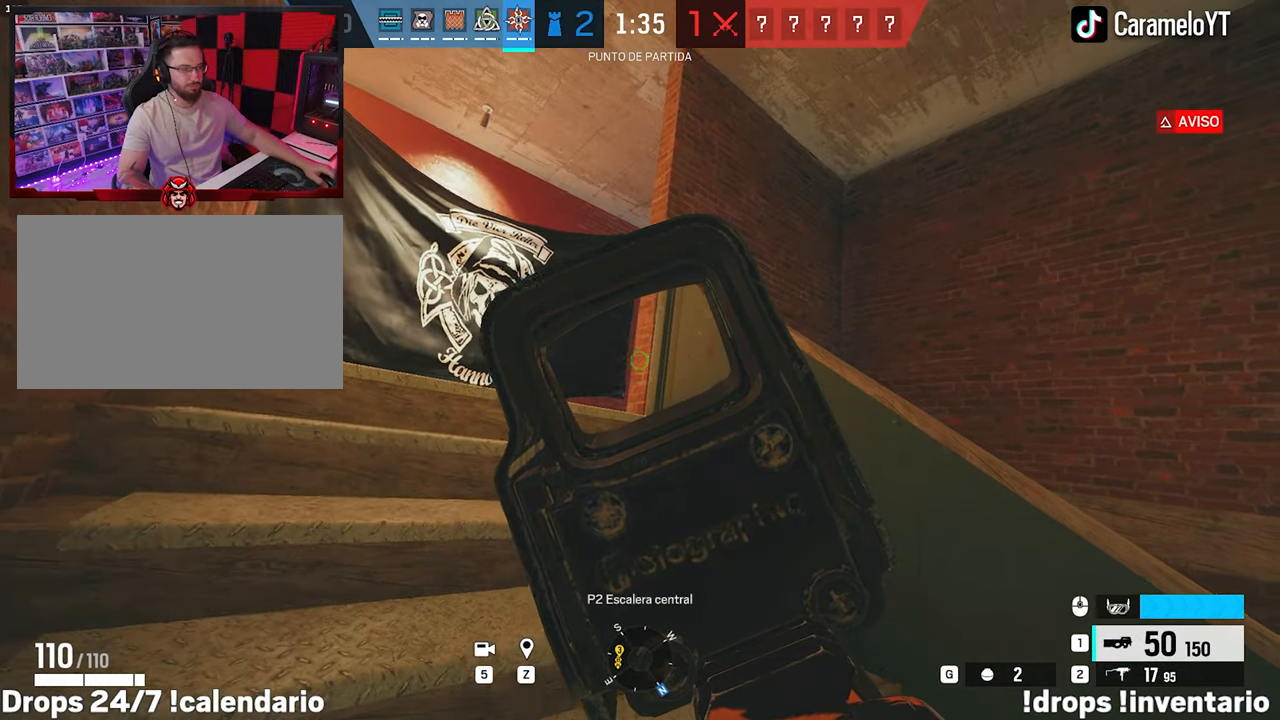
{"keys": ["a", "alt", "w"], "mouse": ["right"], "events": []}
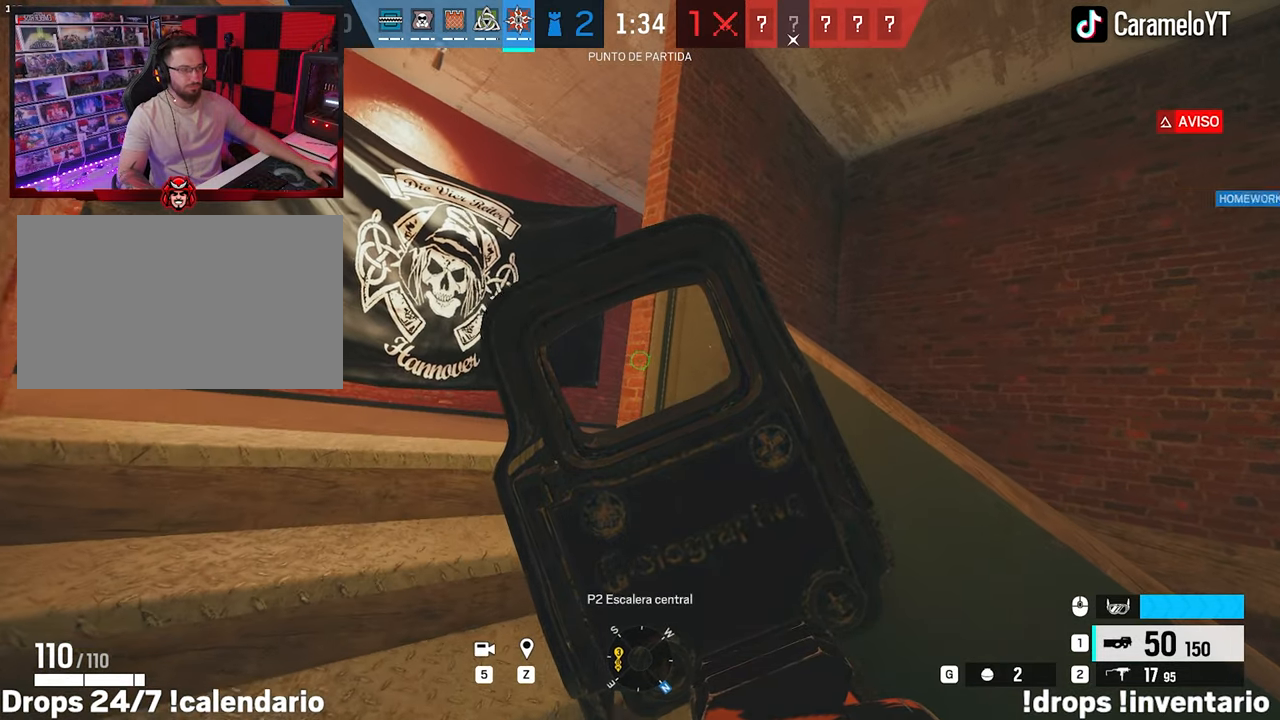
{"keys": ["a", "w"], "mouse": ["right"], "events": [[367, "alt", "up"]]}
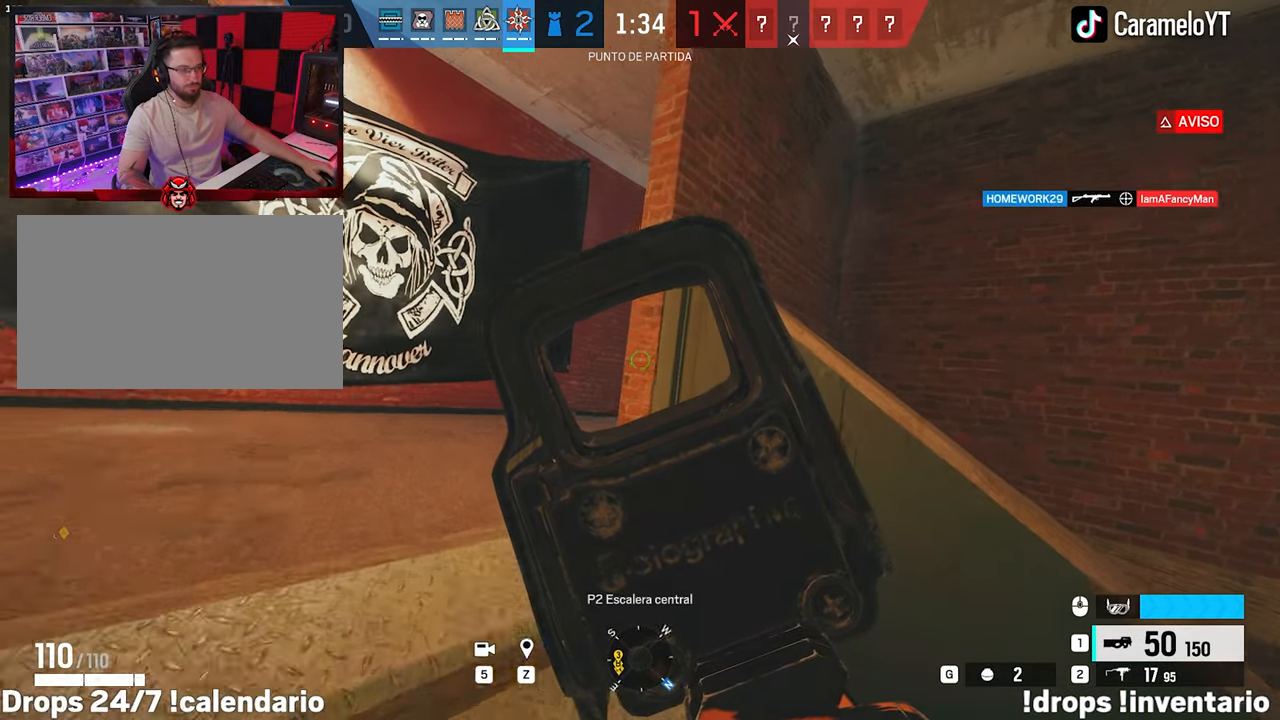
{"keys": ["a"], "mouse": ["right"], "events": [[100, "w", "up"], [233, "d", "down"], [283, "a", "up"], [383, "a", "down"], [433, "d", "up"]]}
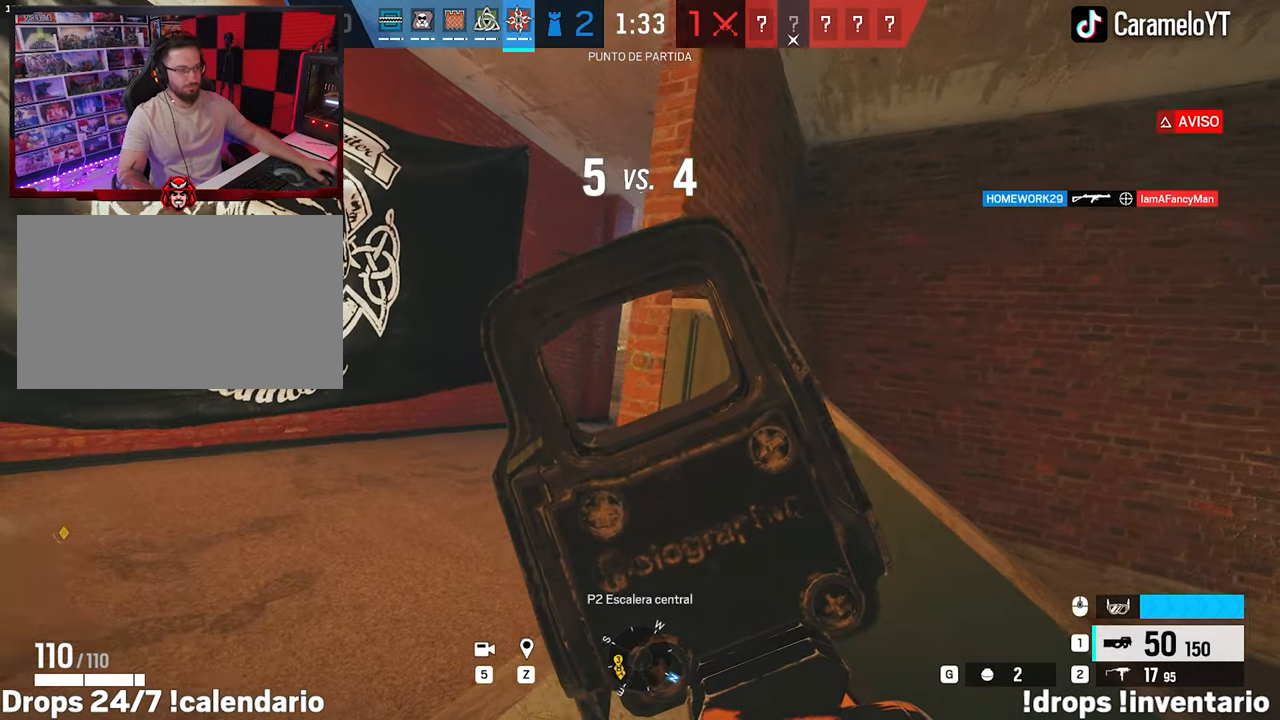
{"keys": ["w"], "mouse": [], "events": [[117, "a", "up"], [117, "d", "down"], [250, "a", "down"], [300, "d", "up"], [400, "w", "down"], [450, "a", "up"], [450, "mouse_right", "up"]]}
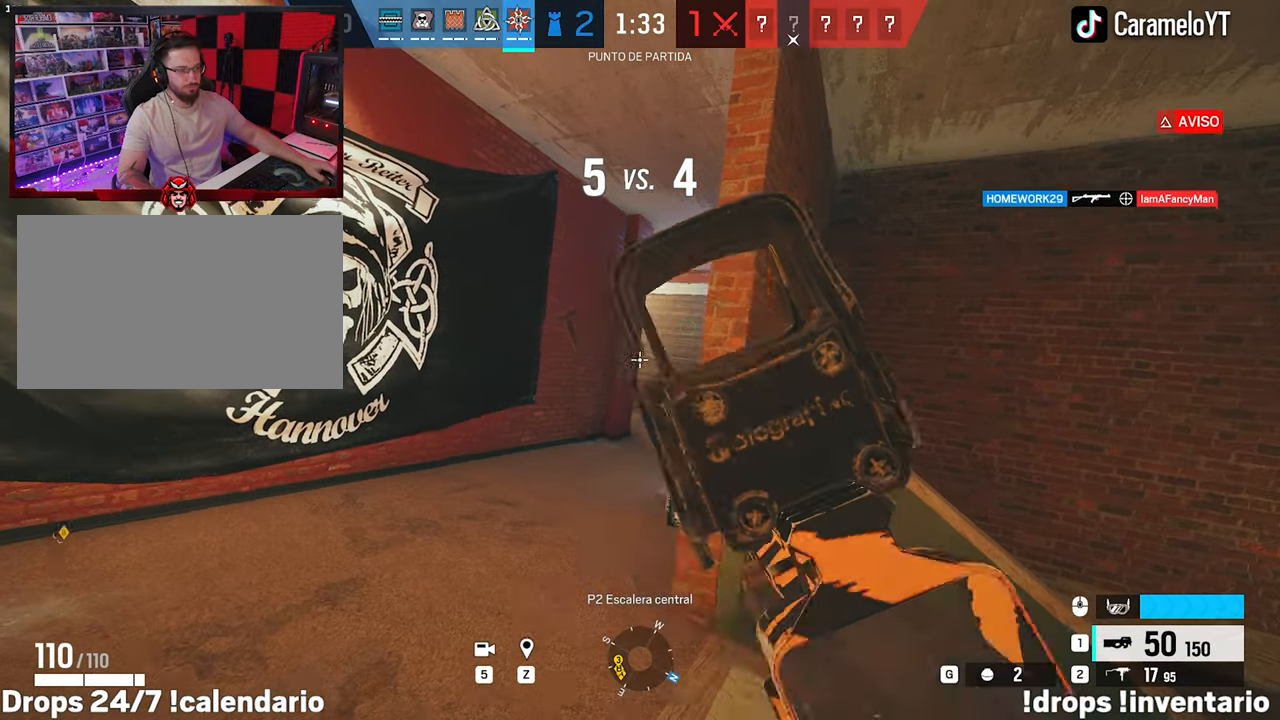
{"keys": ["d"], "mouse": [], "events": [[133, "e", "down"], [233, "e", "up"], [267, "w", "up"], [317, "d", "down"]]}
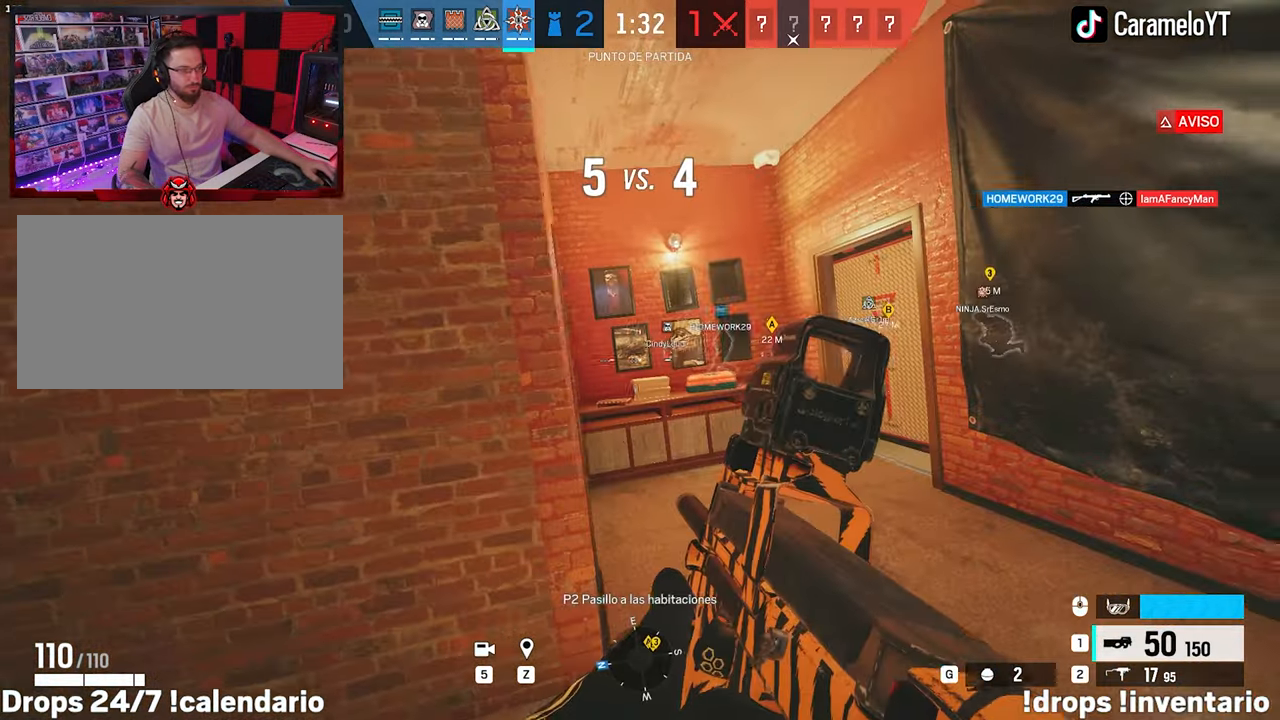
{"keys": ["d", "w"], "mouse": ["right"], "events": [[100, "s", "down"], [150, "s", "up"], [233, "w", "down"], [333, "d", "up"], [333, "mouse_right", "down"], [433, "d", "down"]]}
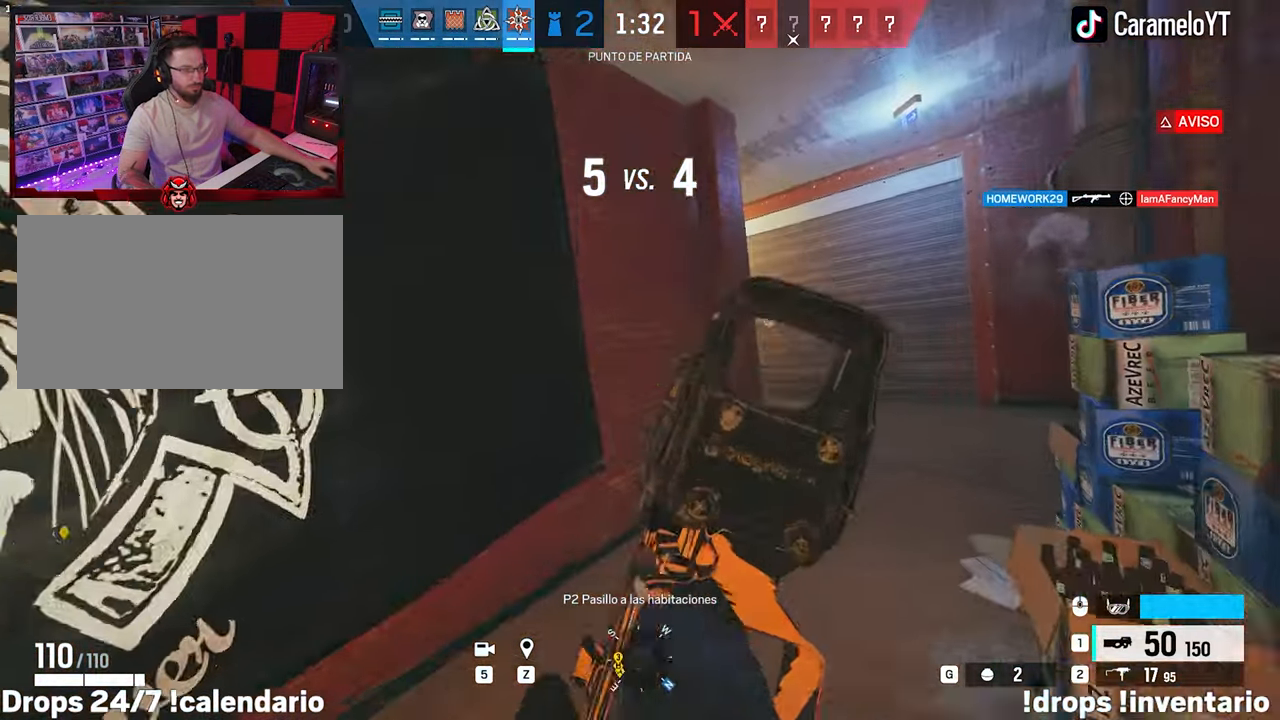
{"keys": ["d", "w"], "mouse": ["right"], "events": []}
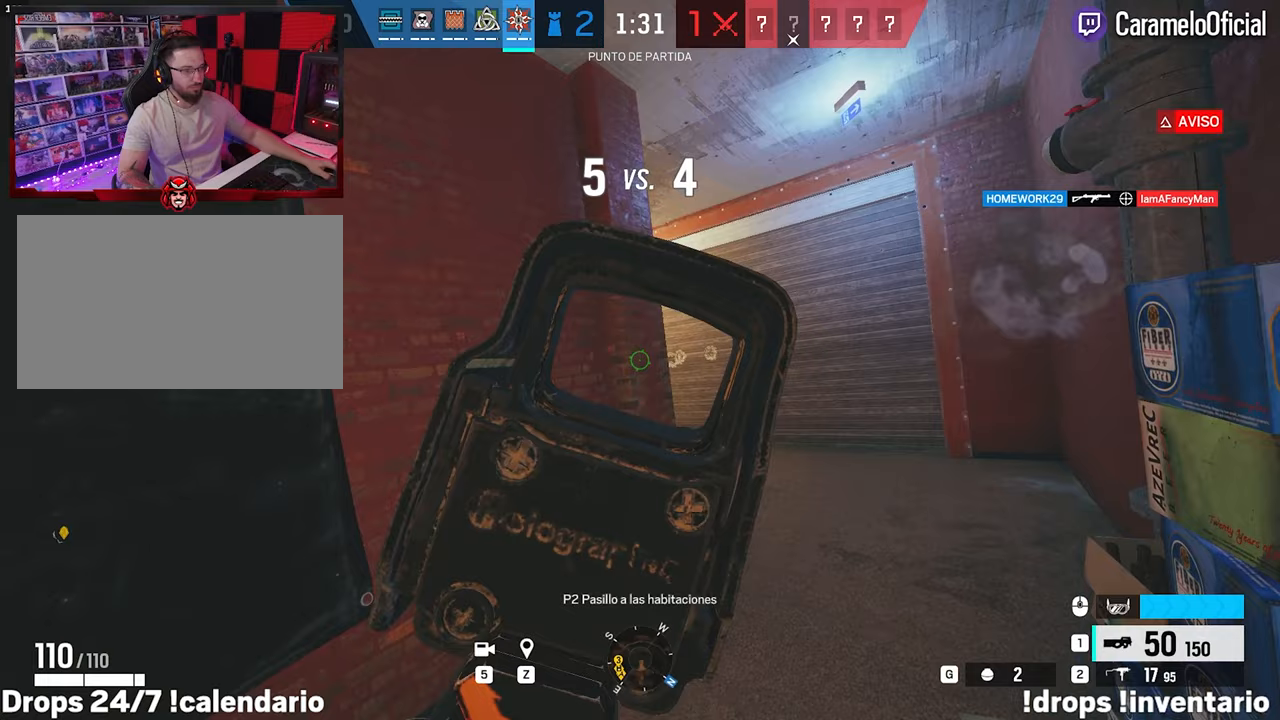
{"keys": ["d"], "mouse": ["right"], "events": [[500, "w", "up"]]}
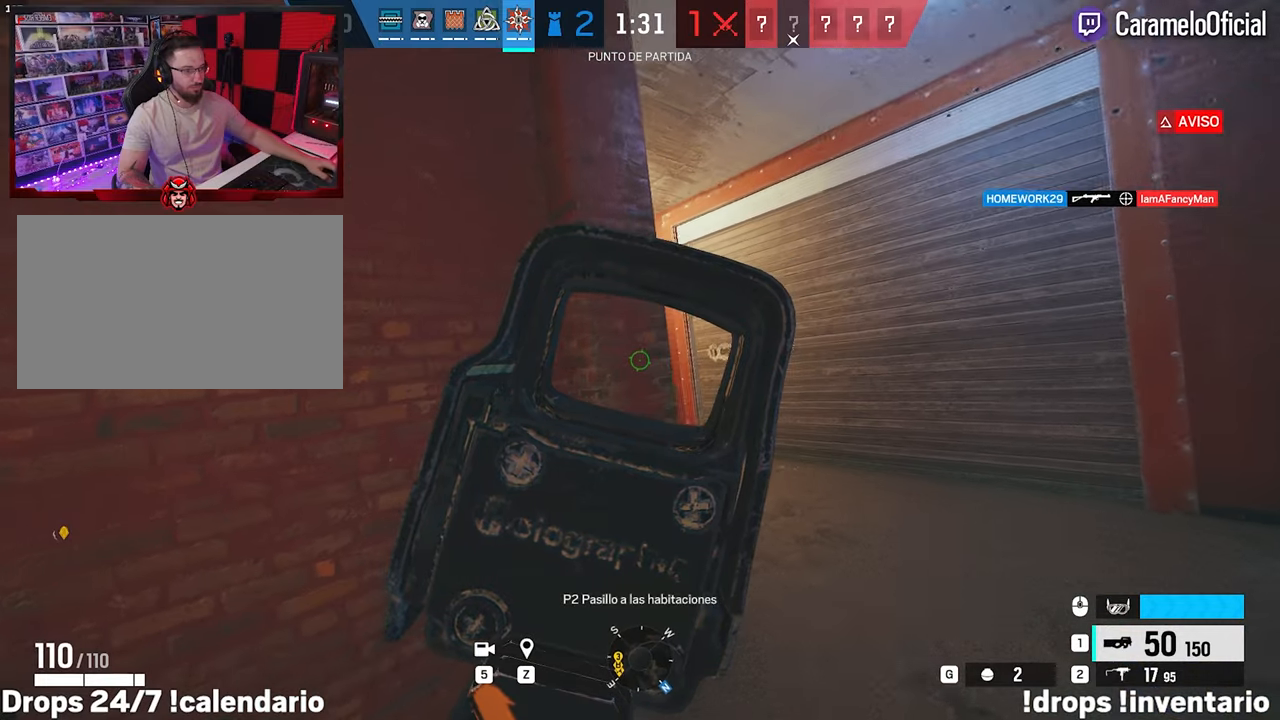
{"keys": ["d"], "mouse": ["right"], "events": []}
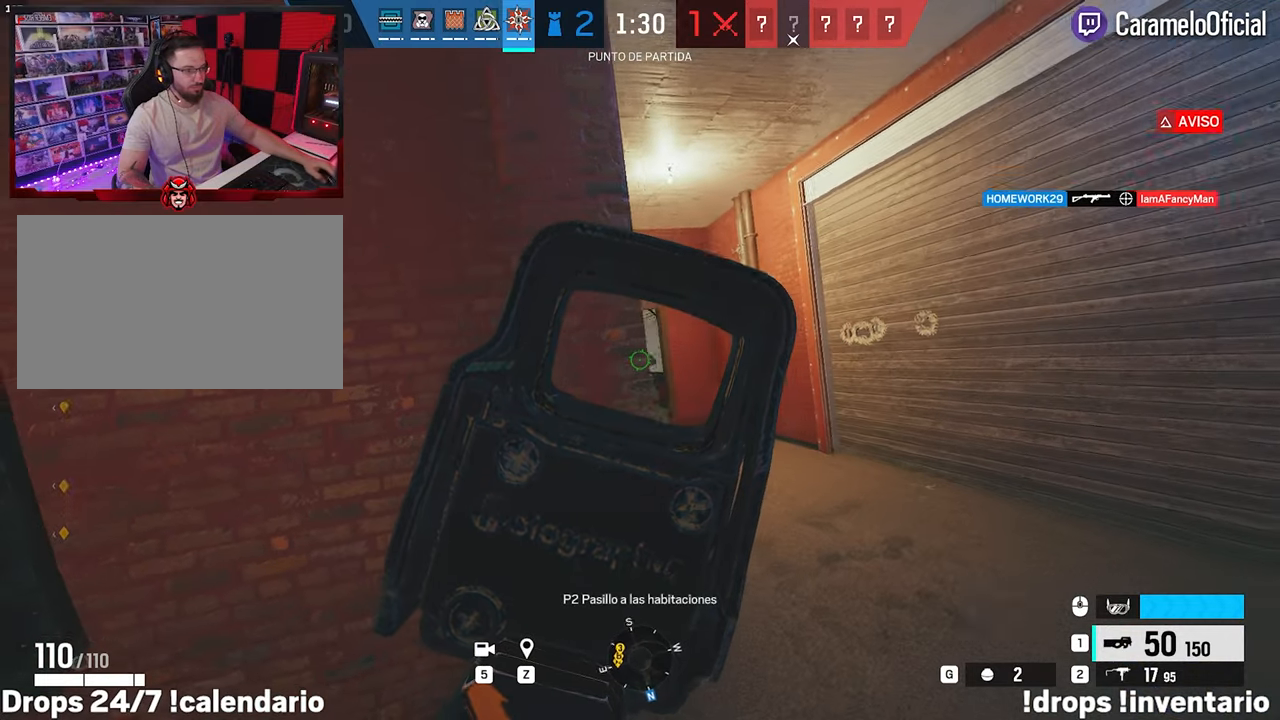
{"keys": ["d"], "mouse": ["left", "right"], "events": [[350, "e", "down"], [350, "mouse_left", "down"], [450, "e", "up"]]}
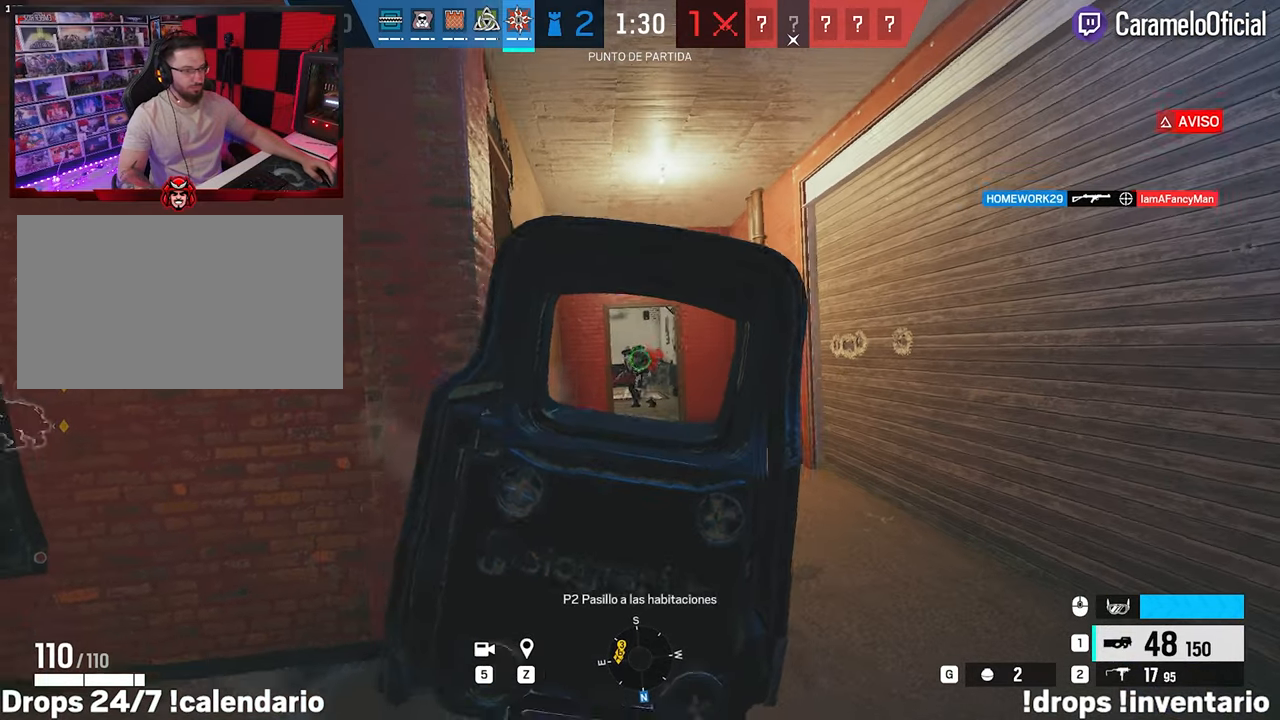
{"keys": ["a", "ctrl"], "mouse": ["left", "right"], "events": [[33, "ctrl", "down"], [133, "ctrl", "up"], [417, "a", "down"], [417, "d", "up"], [417, "w", "down"], [467, "w", "up"], [500, "ctrl", "down"]]}
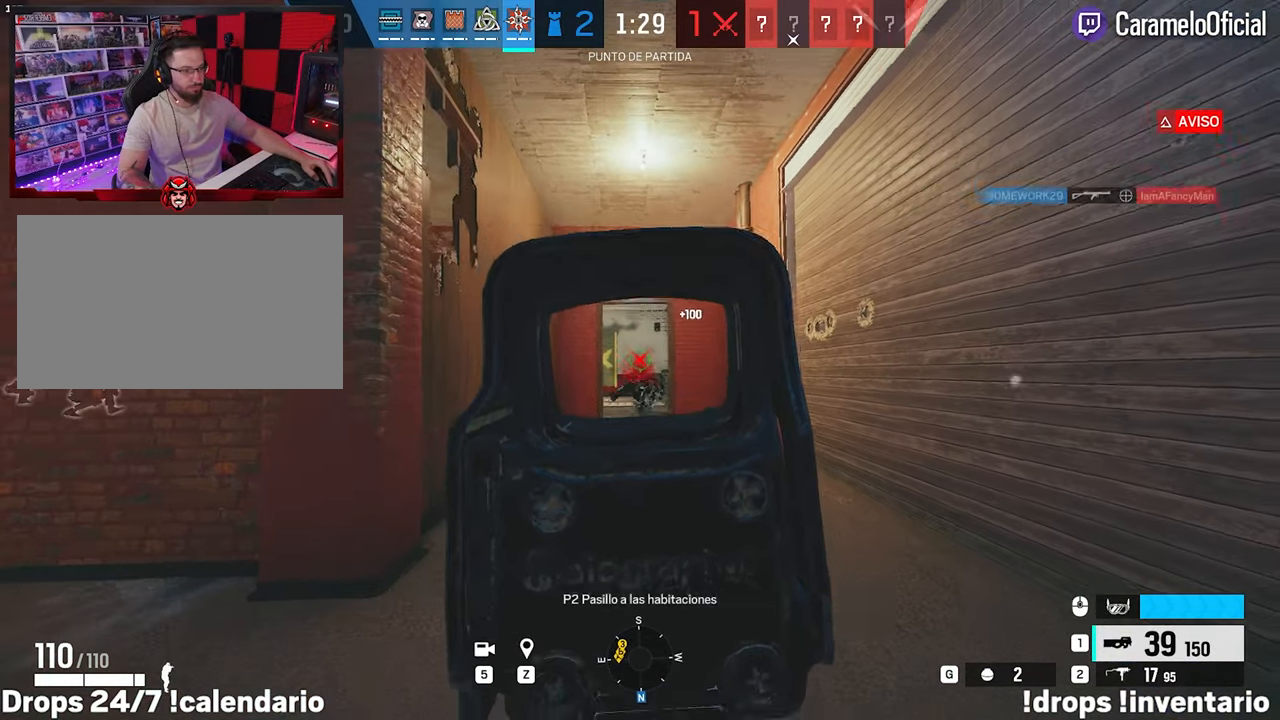
{"keys": ["d", "shift", "w"], "mouse": [], "events": [[50, "ctrl", "up"], [233, "mouse_left", "up"], [233, "mouse_right", "up"], [233, "shift", "down"], [233, "w", "down"], [333, "a", "up"], [333, "d", "down"]]}
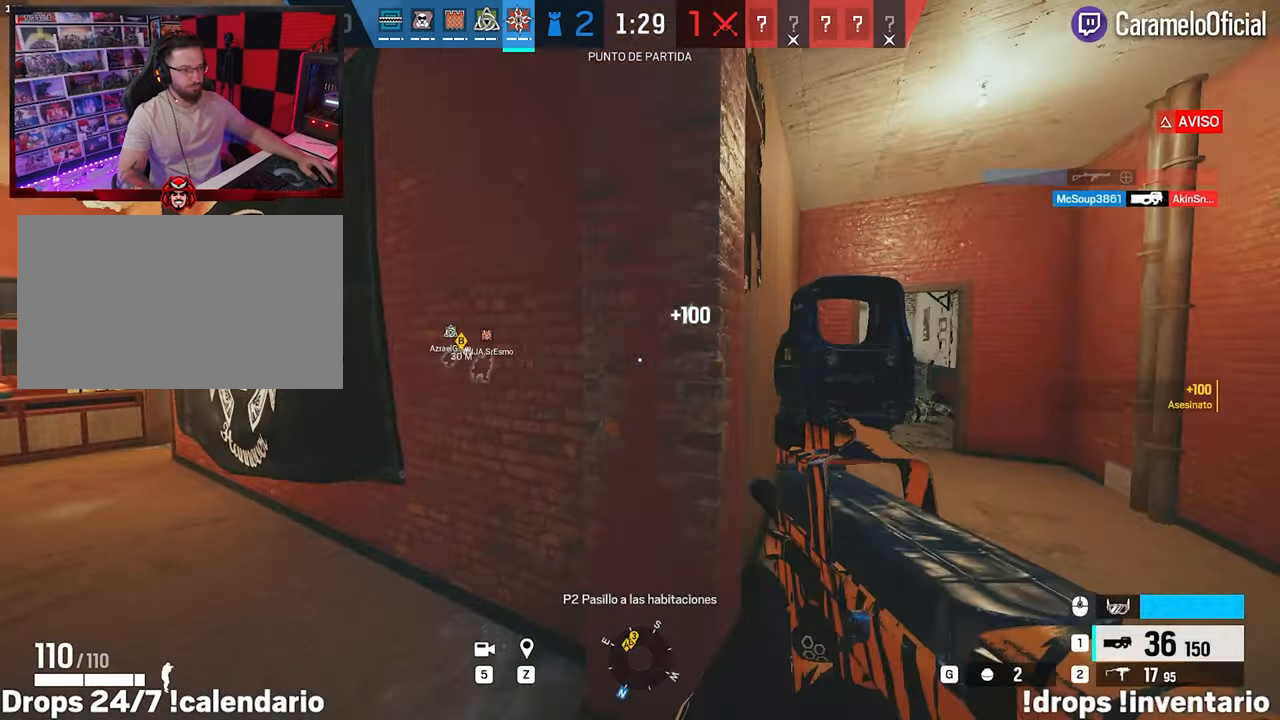
{"keys": ["w"], "mouse": ["right"], "events": [[17, "a", "down"], [17, "d", "up"], [67, "a", "up"], [350, "e", "down"], [350, "mouse_right", "down"], [350, "shift", "up"], [450, "e", "up"]]}
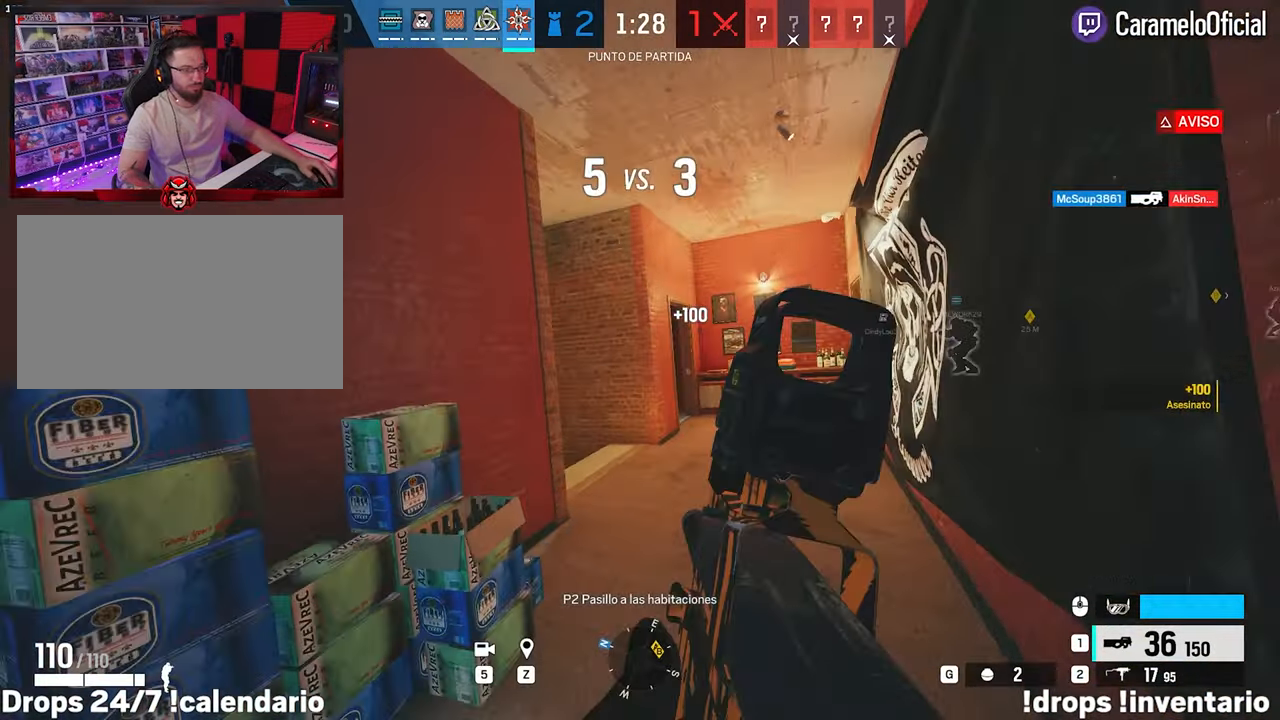
{"keys": ["d", "w"], "mouse": ["right"], "events": [[33, "d", "down"]]}
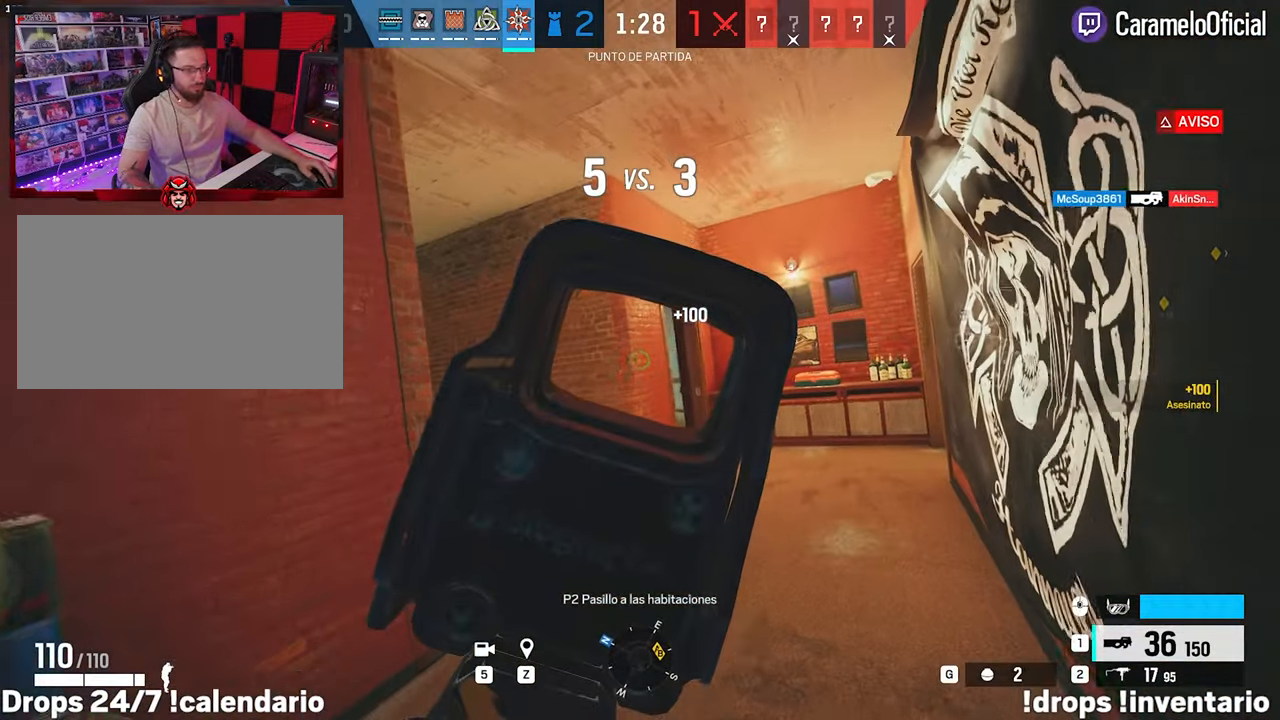
{"keys": ["a", "alt", "w"], "mouse": ["right"], "events": [[200, "d", "up"], [233, "a", "down"], [283, "alt", "down"]]}
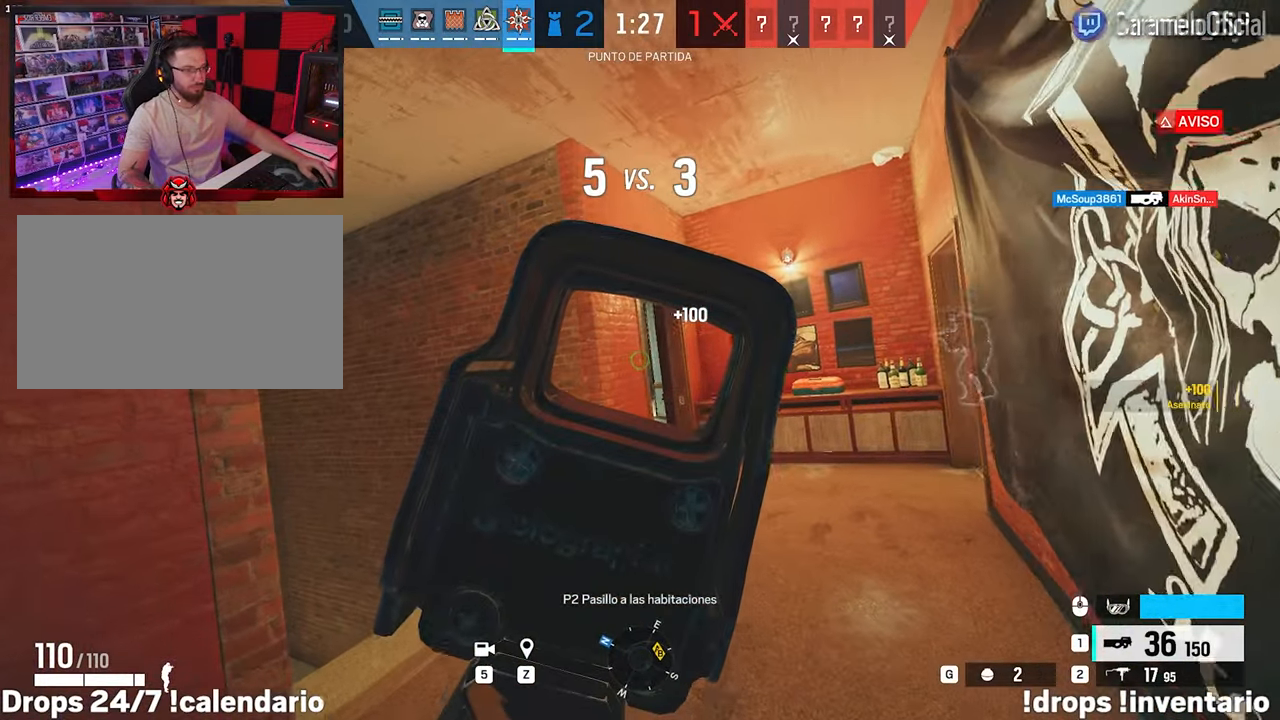
{"keys": ["d", "w"], "mouse": ["right"], "events": [[17, "a", "up"], [67, "d", "down"], [250, "d", "up"], [450, "alt", "up"], [450, "d", "down"]]}
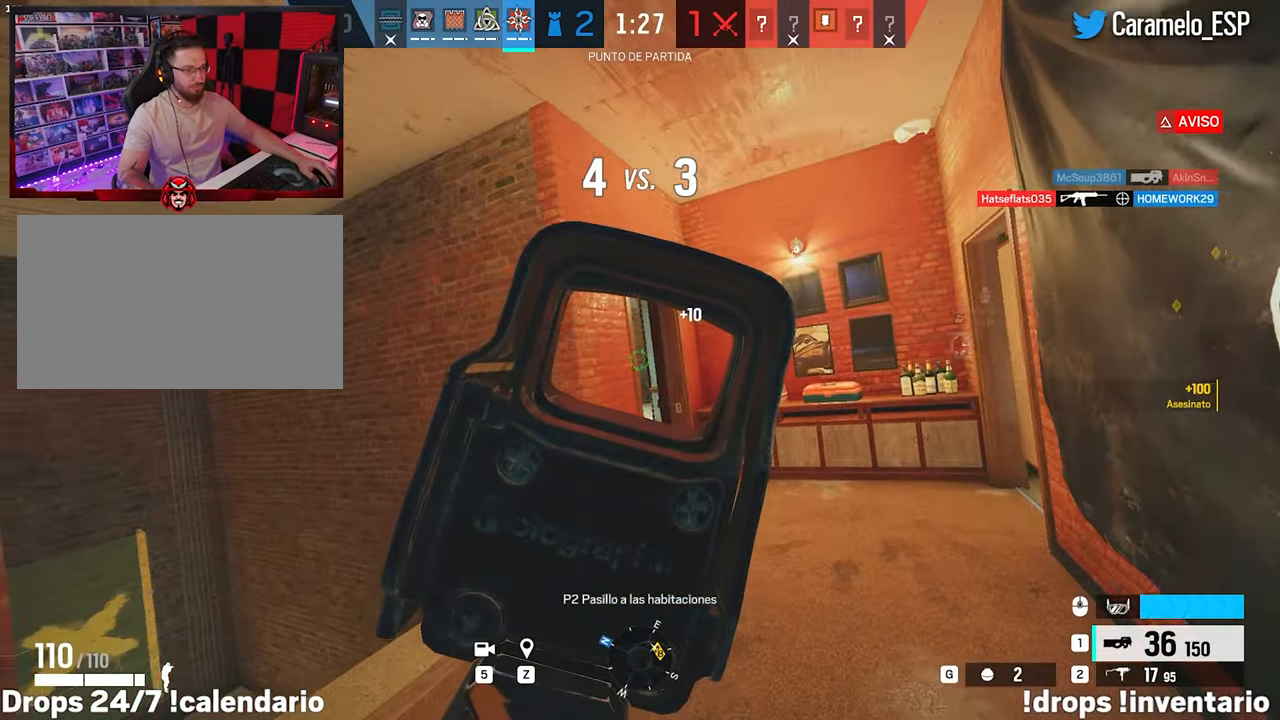
{"keys": ["w"], "mouse": ["right"], "events": [[183, "d", "up"], [317, "a", "down"], [500, "a", "up"]]}
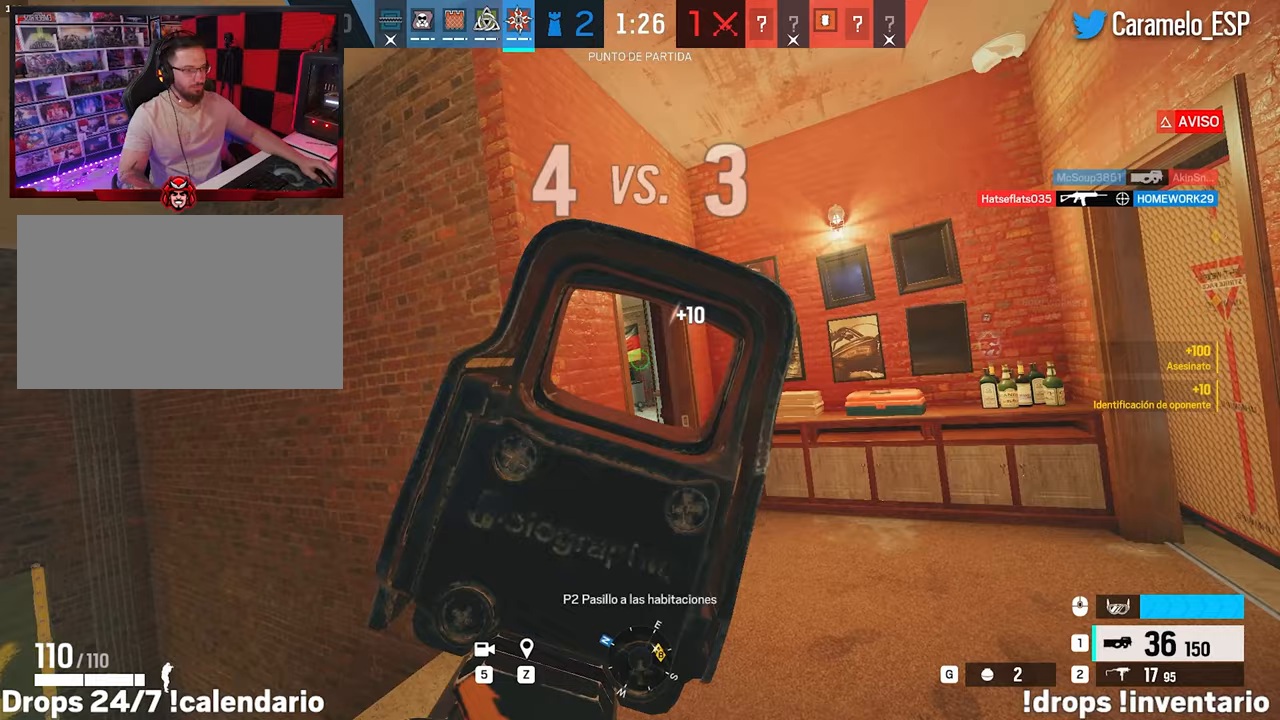
{"keys": ["w"], "mouse": ["right"], "events": [[233, "d", "down"], [333, "d", "up"]]}
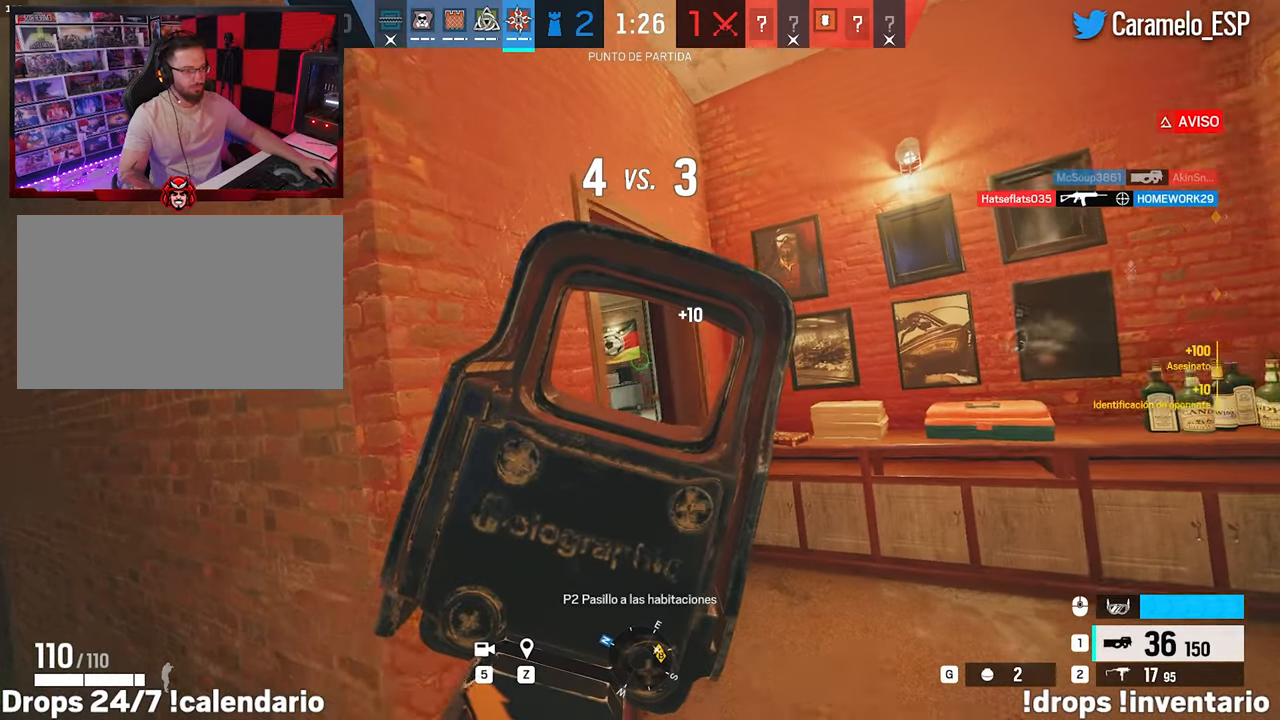
{"keys": ["d", "w"], "mouse": ["right"], "events": [[250, "d", "down"]]}
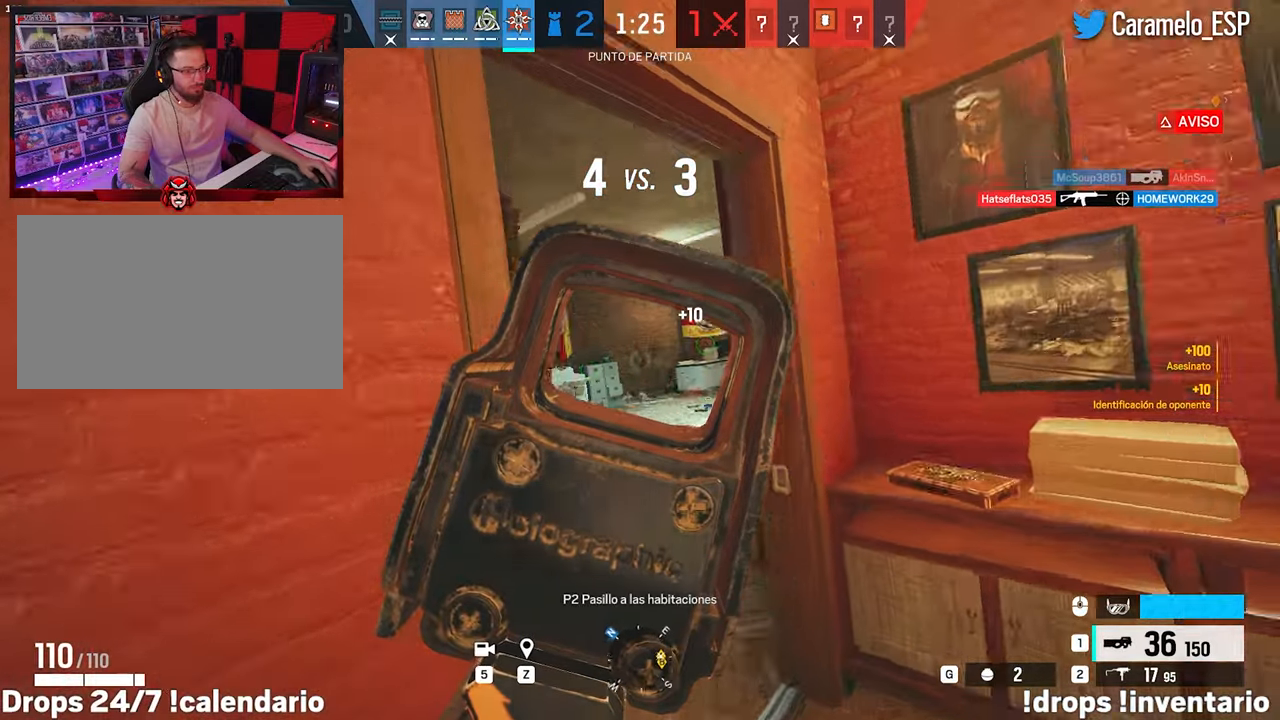
{"keys": ["a"], "mouse": ["right"], "events": [[217, "d", "up"], [217, "q", "down"], [317, "q", "up"], [367, "a", "down"], [500, "w", "up"]]}